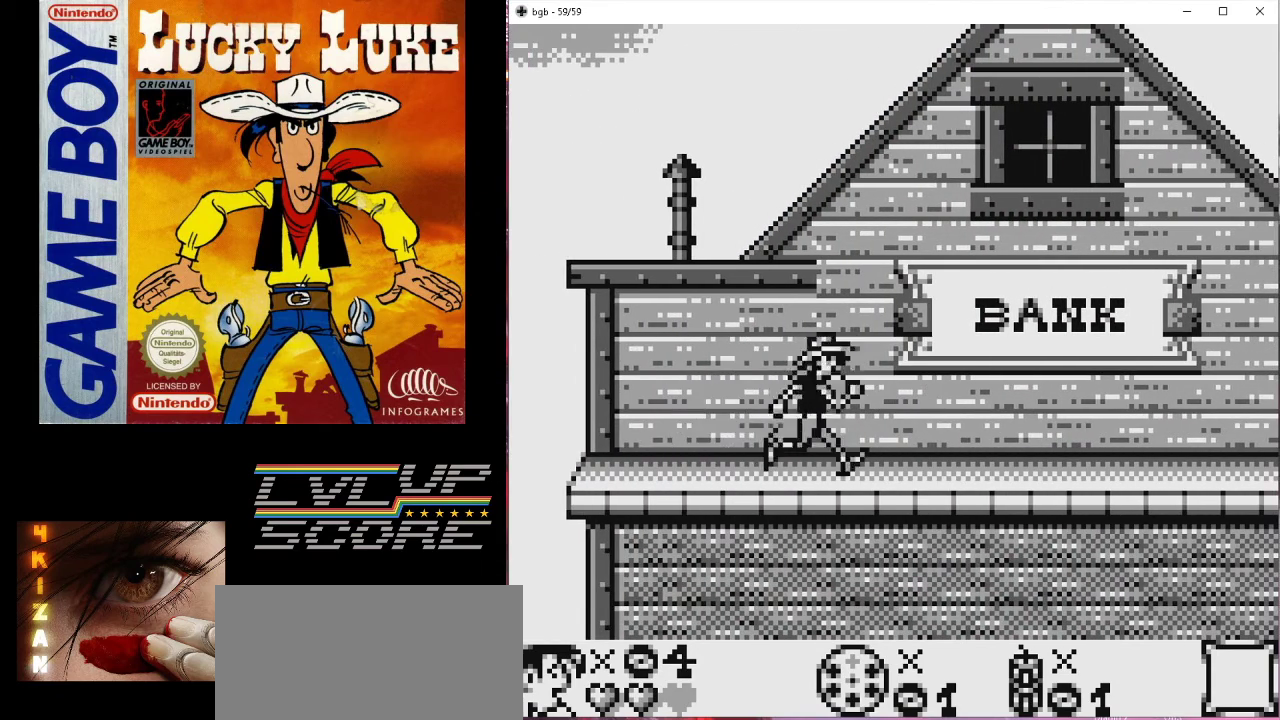
Gameplay with a controller (Nintendo layout); each line is a JSON object with the inputs held at the frame after it. "events" lists button and stick changes between this image and that frame as [ms after this image, input, new state], when the widget could be followed in between. Not read: L3 R3.
{"buttons": ["DPAD_RIGHT"], "events": []}
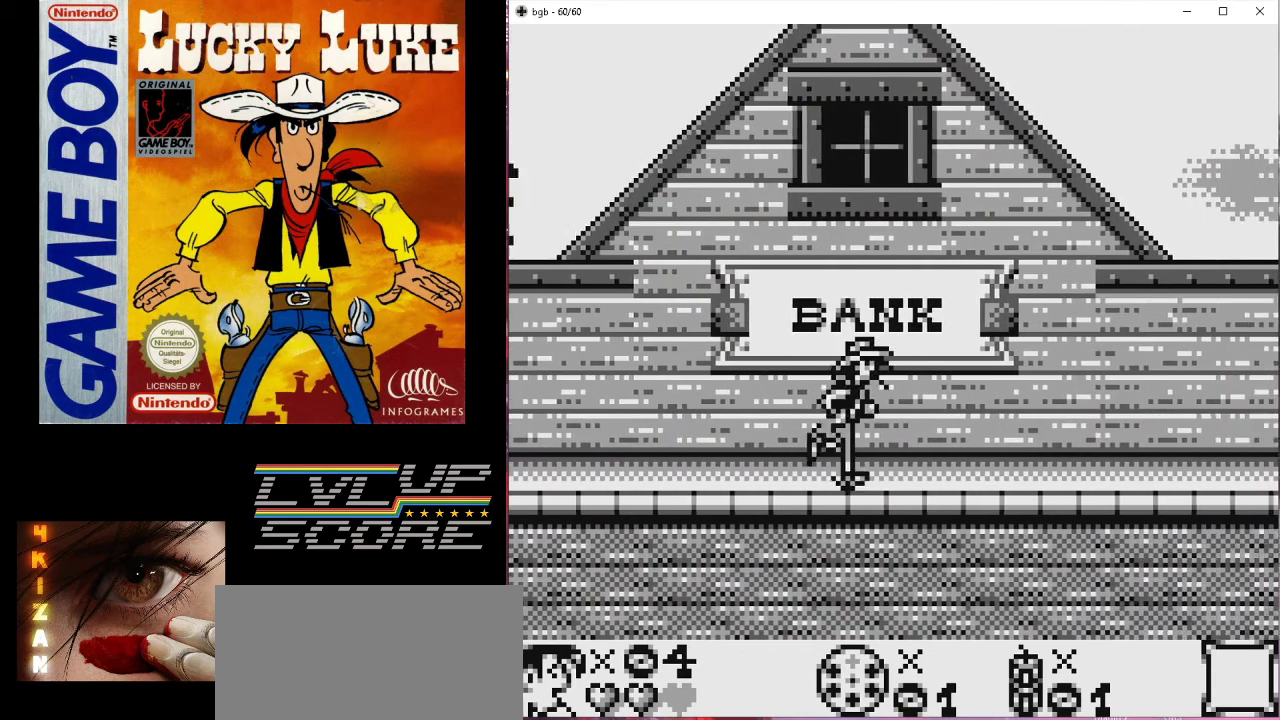
{"buttons": ["DPAD_RIGHT"], "events": []}
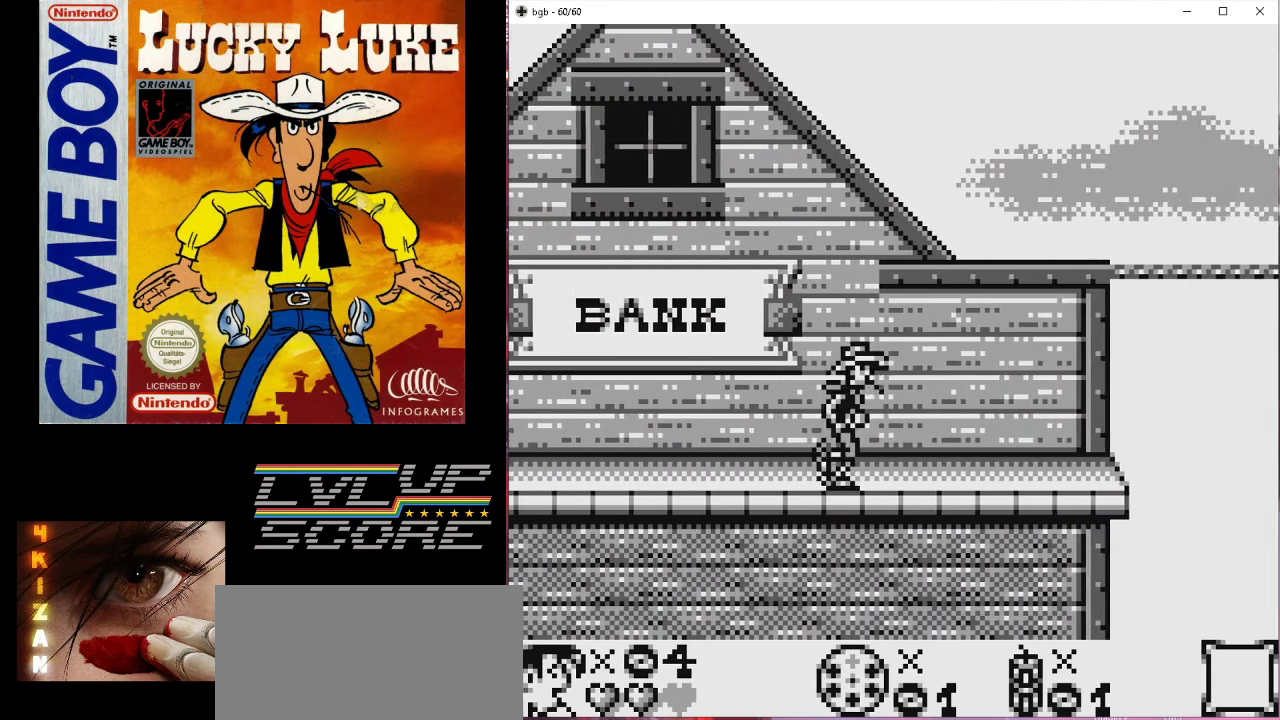
{"buttons": ["B", "DPAD_RIGHT"], "events": [[500, "B", "down"]]}
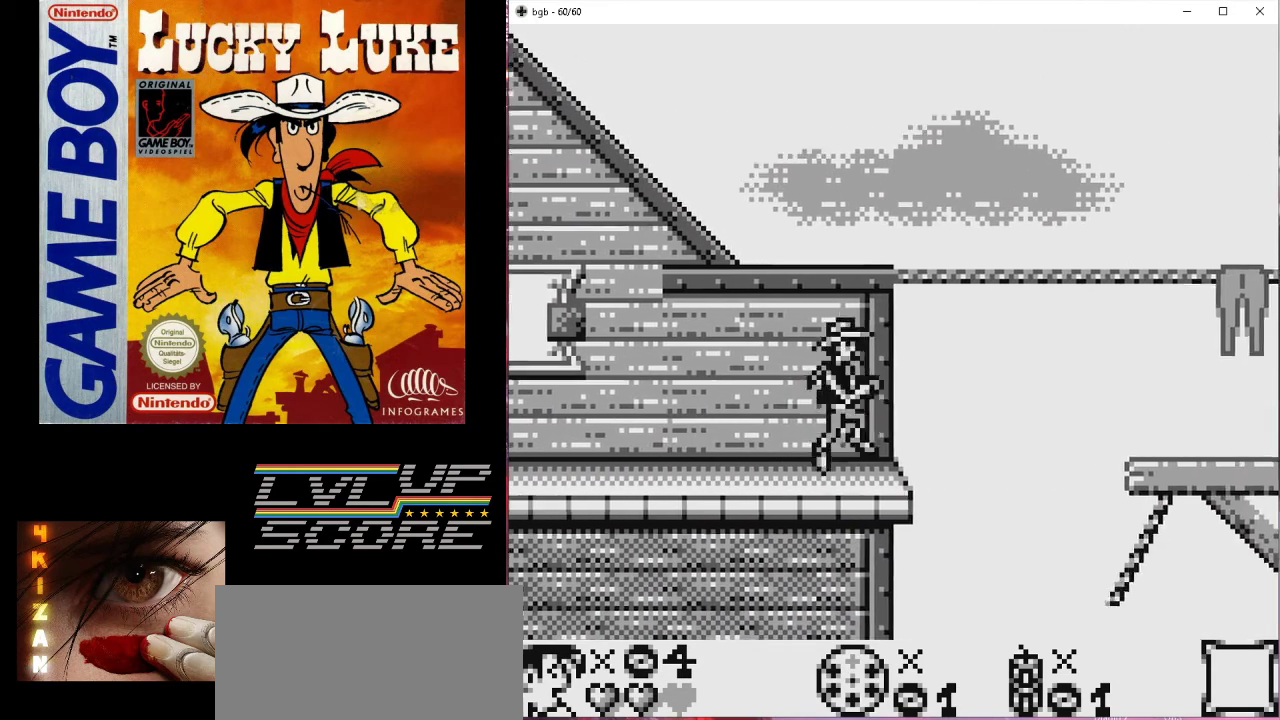
{"buttons": ["B", "DPAD_UP", "DPAD_RIGHT"], "events": [[67, "DPAD_UP", "down"]]}
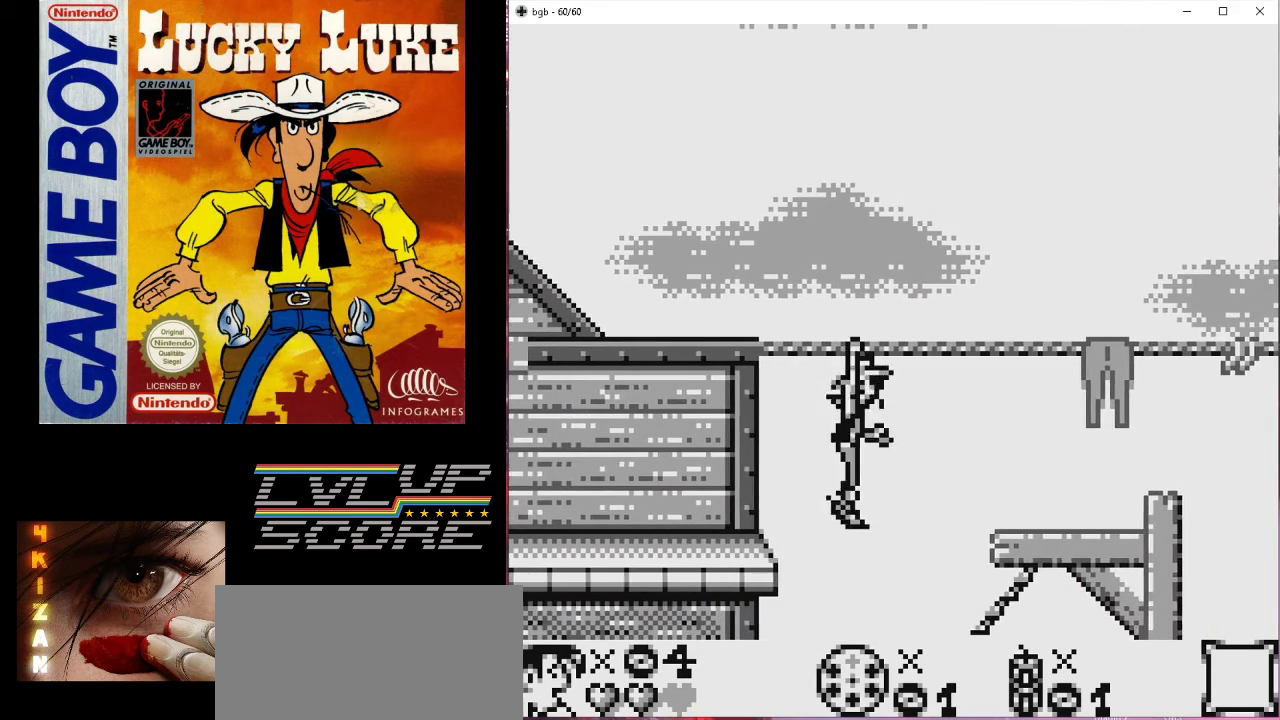
{"buttons": ["DPAD_RIGHT"], "events": [[33, "B", "up"], [100, "DPAD_UP", "up"]]}
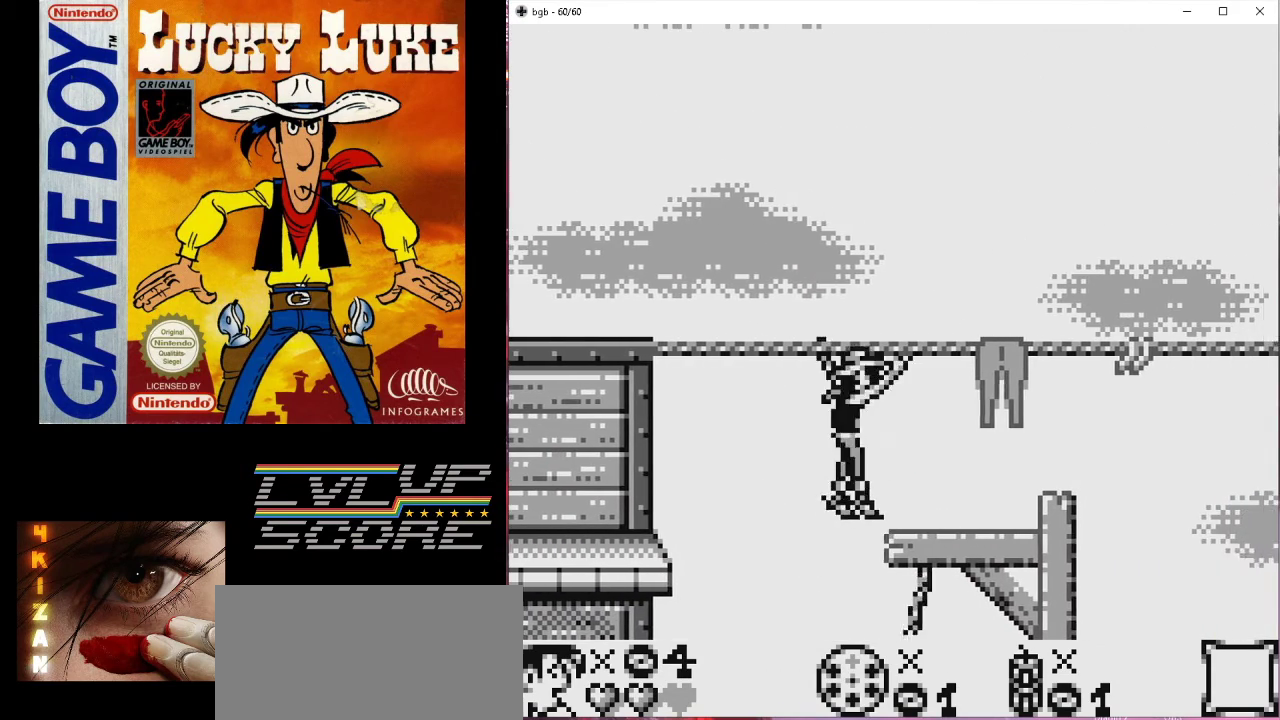
{"buttons": ["DPAD_RIGHT"], "events": []}
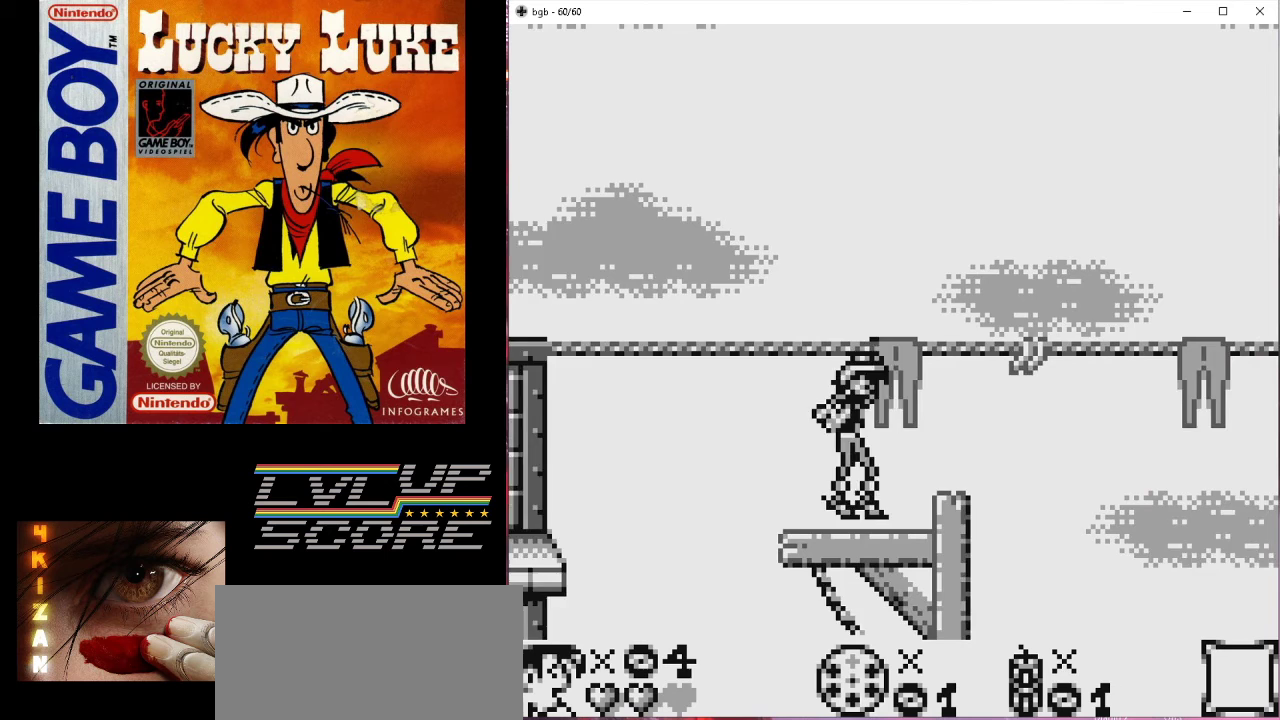
{"buttons": ["DPAD_RIGHT"], "events": []}
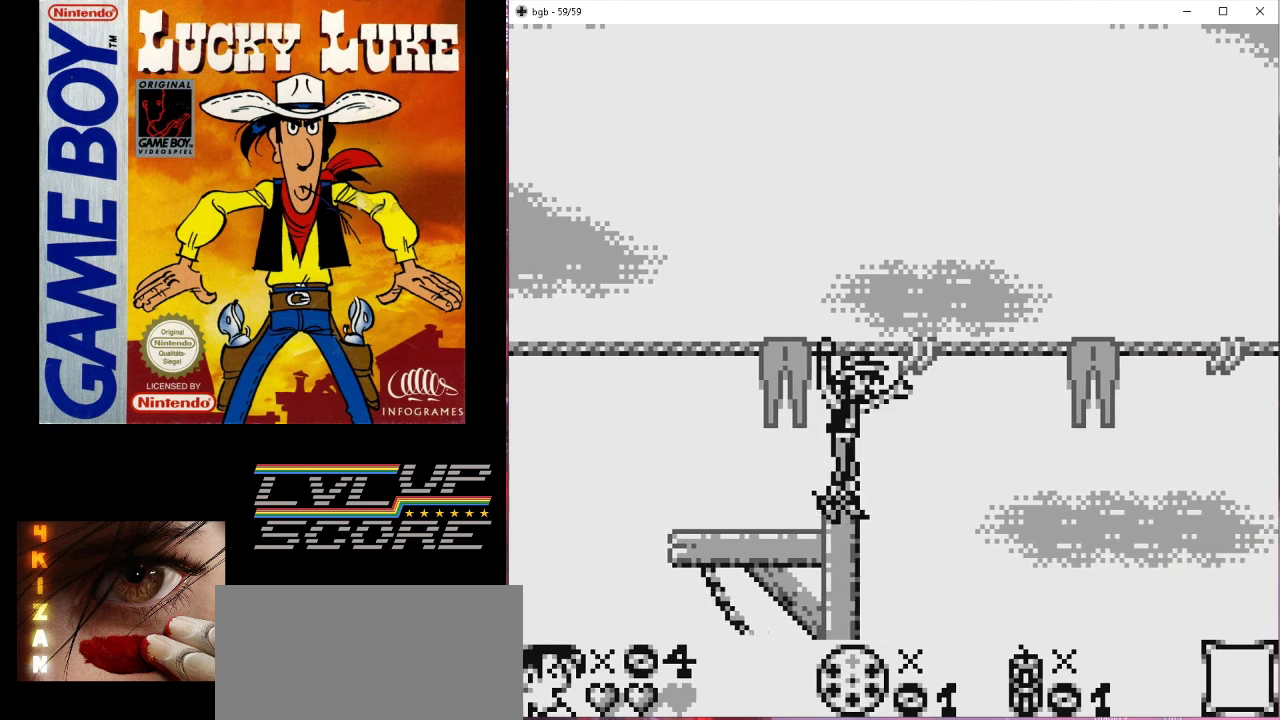
{"buttons": ["DPAD_RIGHT"], "events": []}
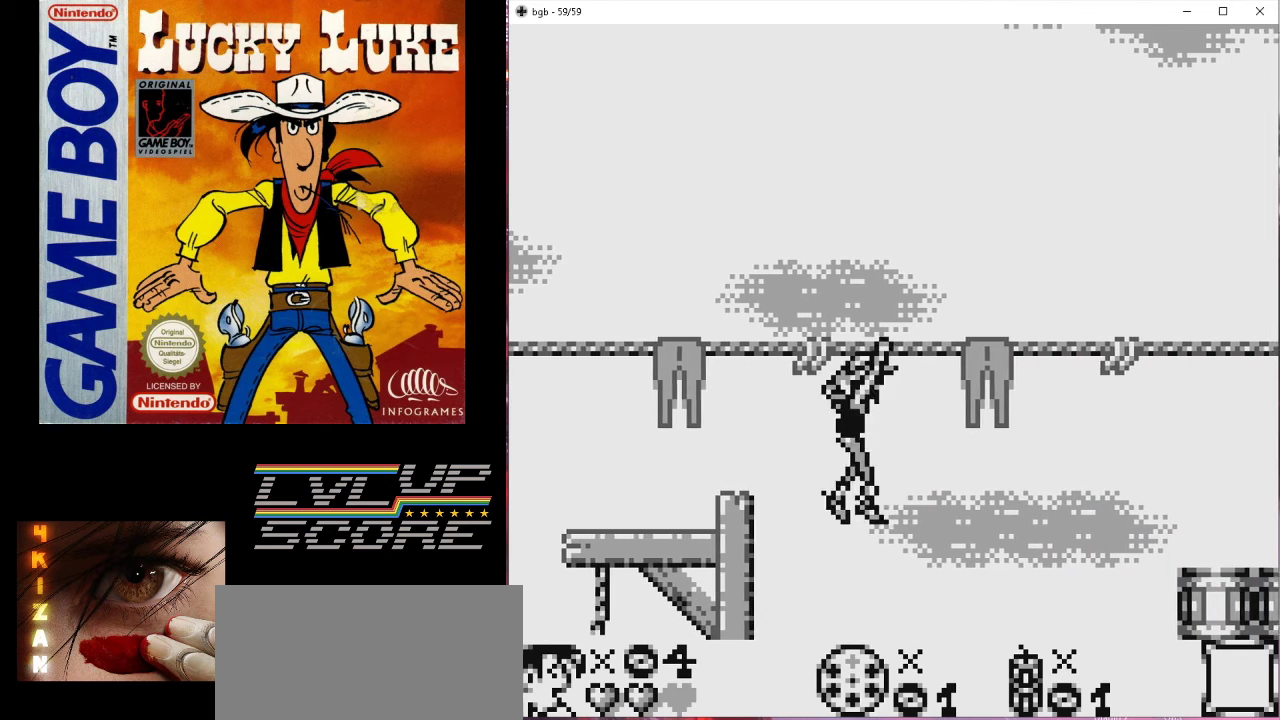
{"buttons": ["DPAD_RIGHT"], "events": []}
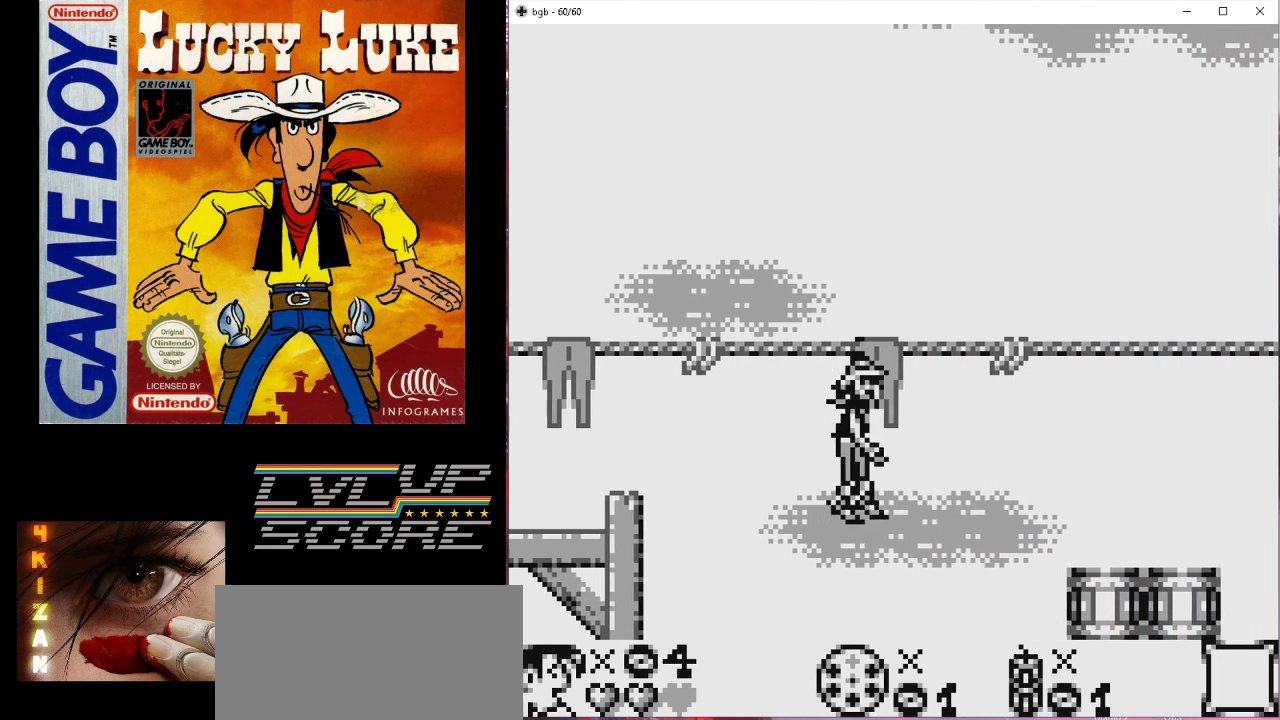
{"buttons": ["DPAD_RIGHT"], "events": []}
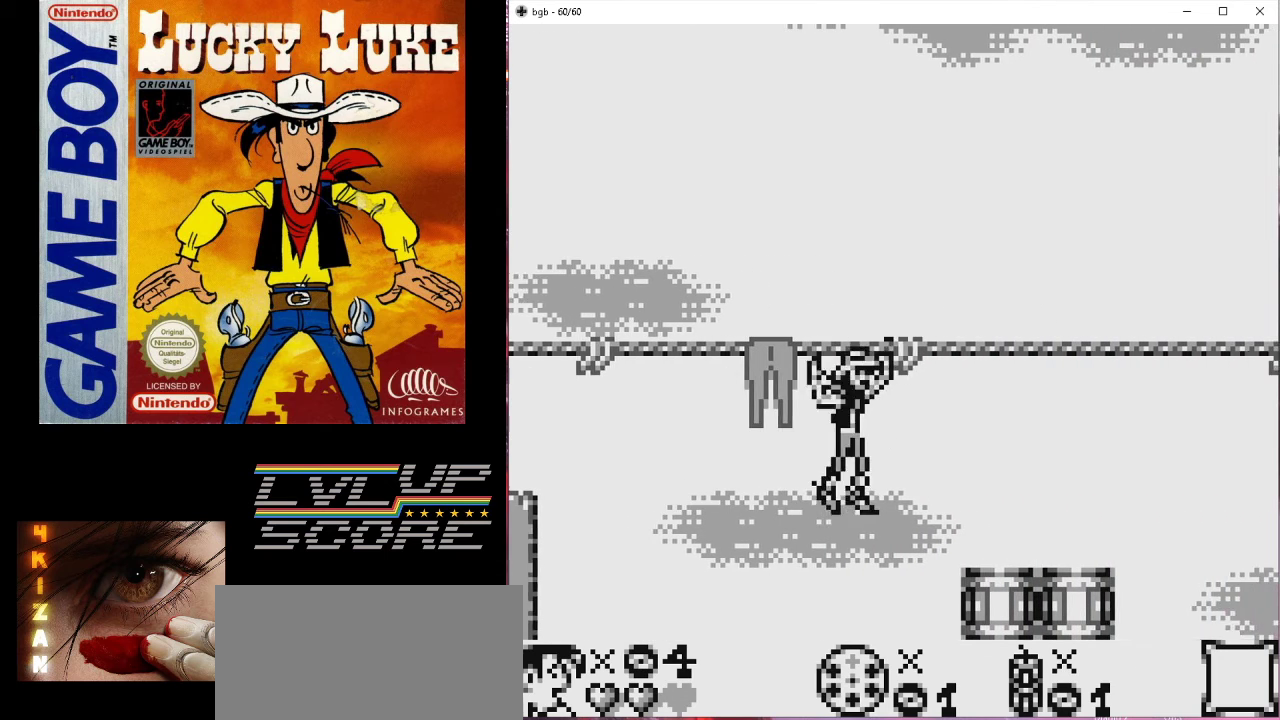
{"buttons": ["DPAD_RIGHT"], "events": []}
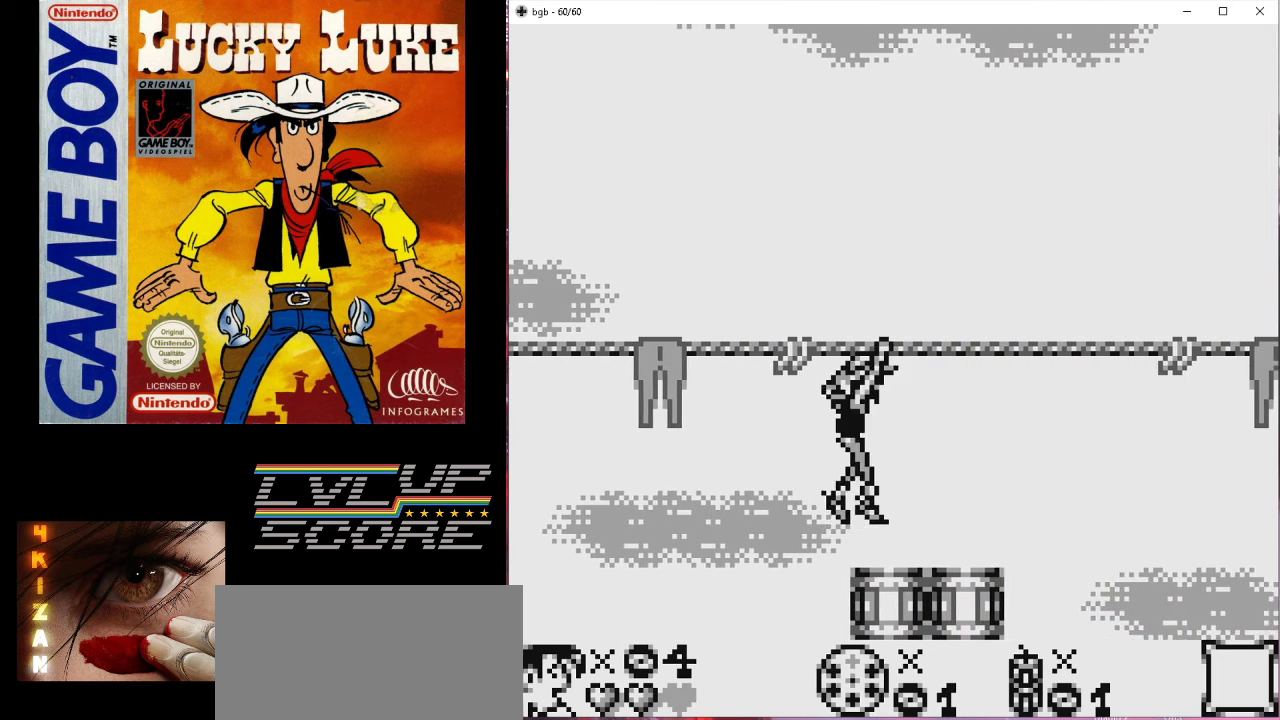
{"buttons": ["DPAD_RIGHT"], "events": []}
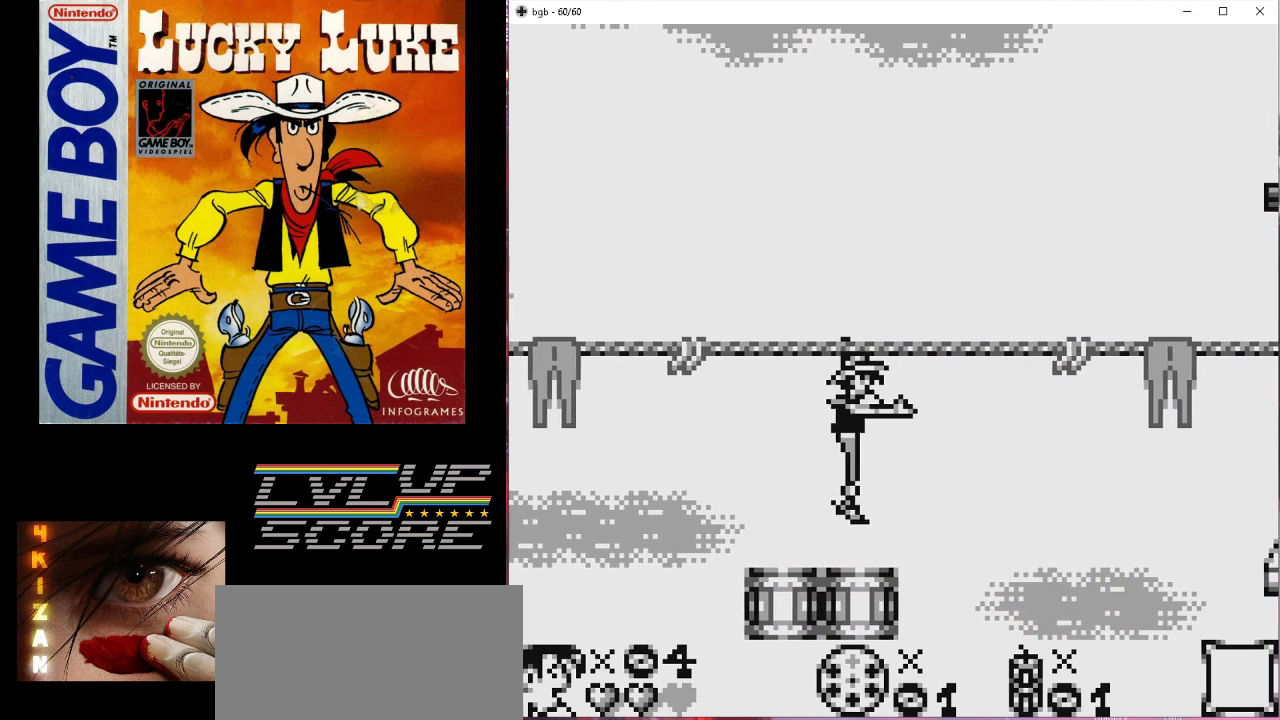
{"buttons": ["DPAD_RIGHT"], "events": []}
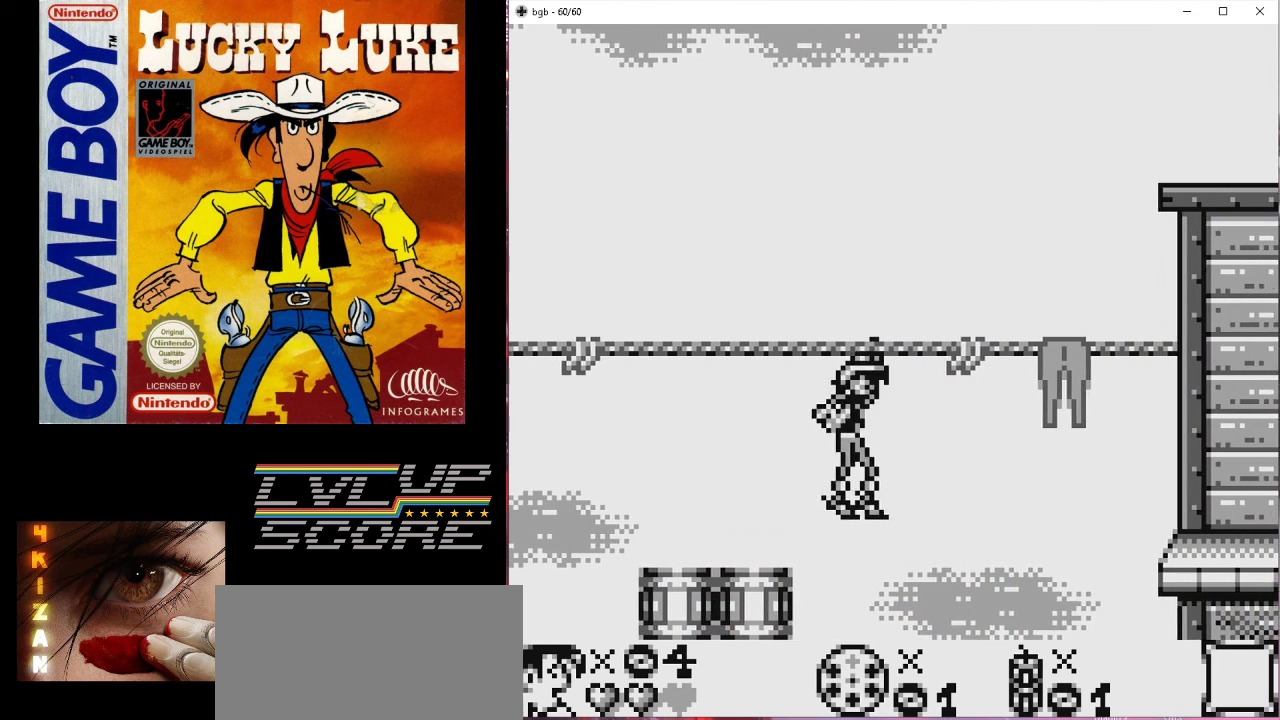
{"buttons": ["DPAD_RIGHT"], "events": []}
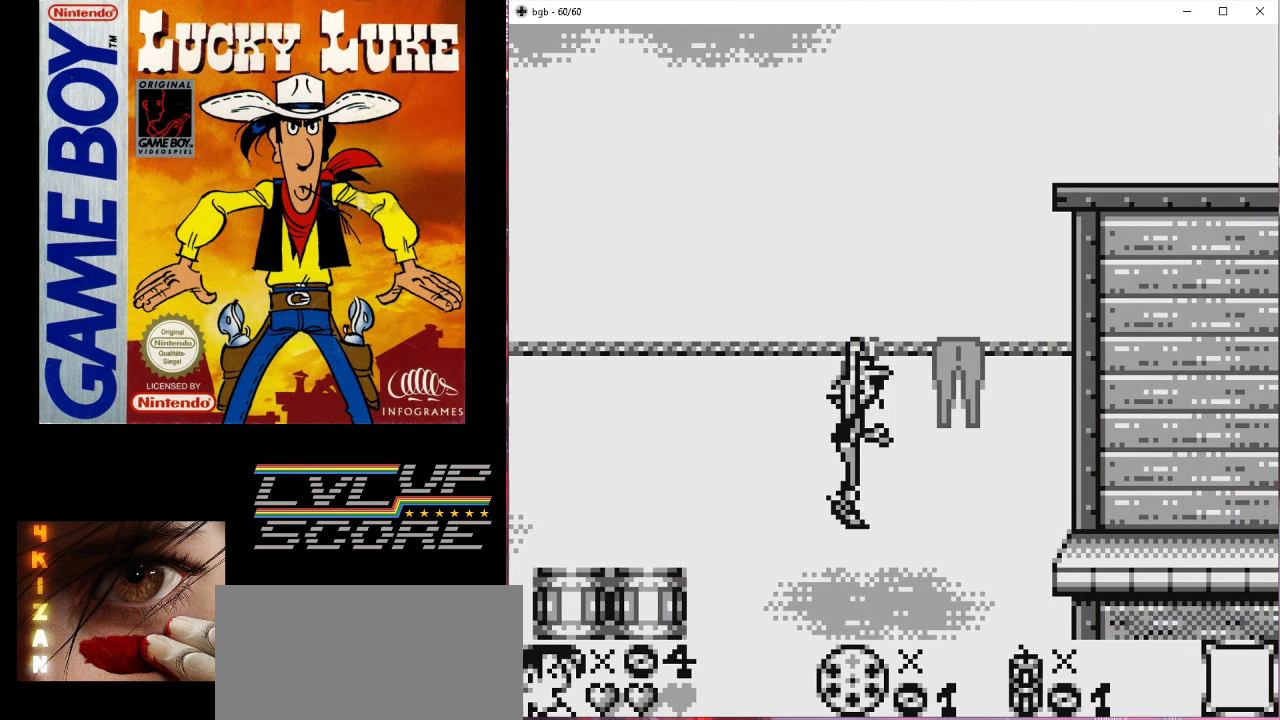
{"buttons": ["DPAD_RIGHT"], "events": []}
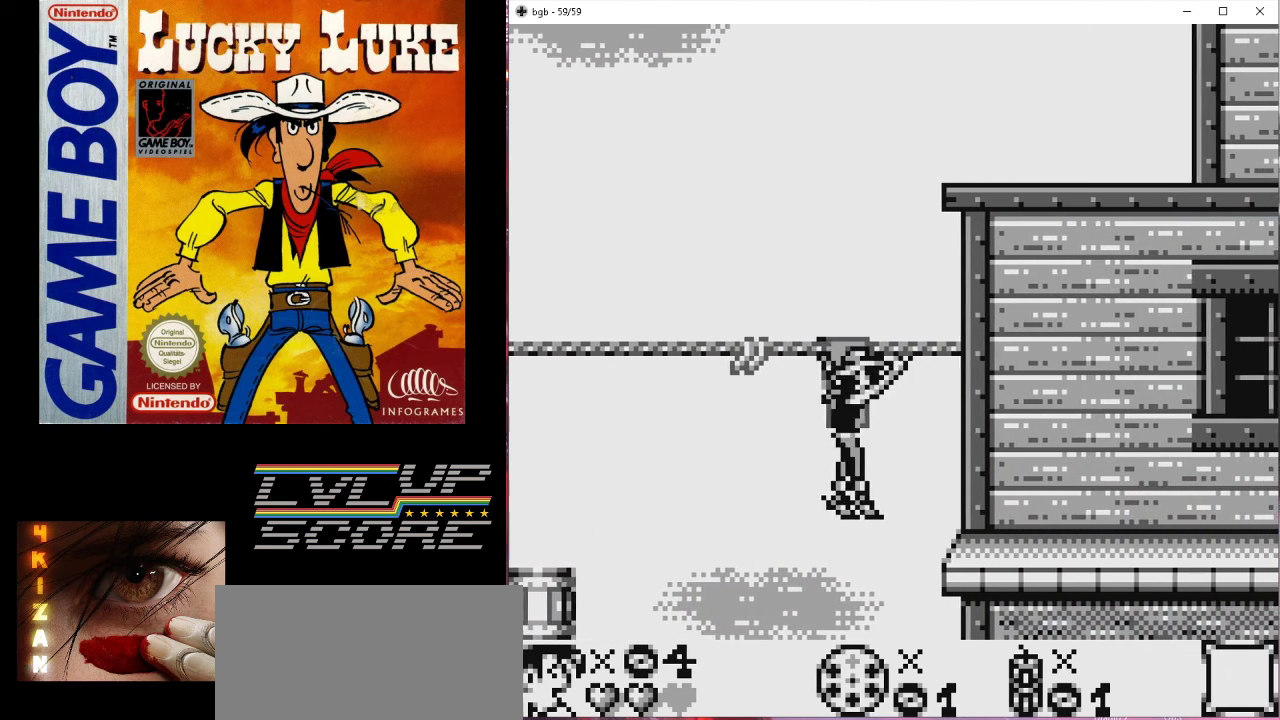
{"buttons": ["DPAD_RIGHT"], "events": []}
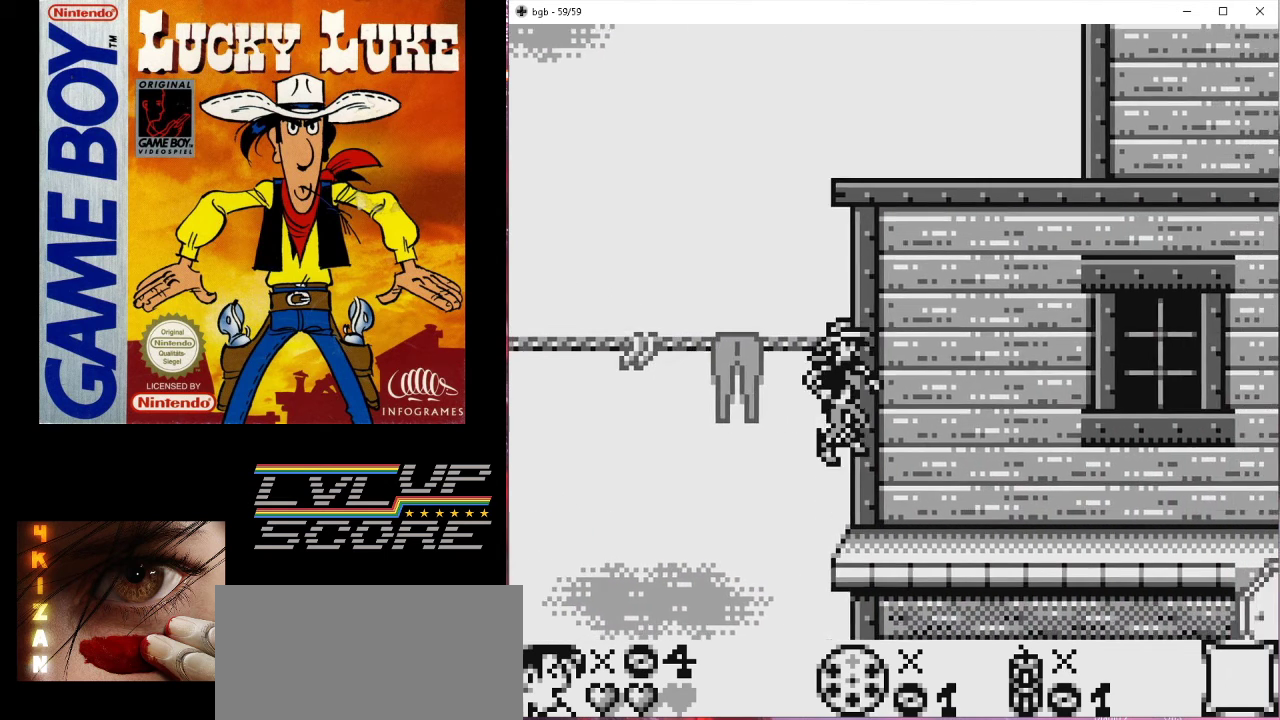
{"buttons": ["DPAD_RIGHT"], "events": []}
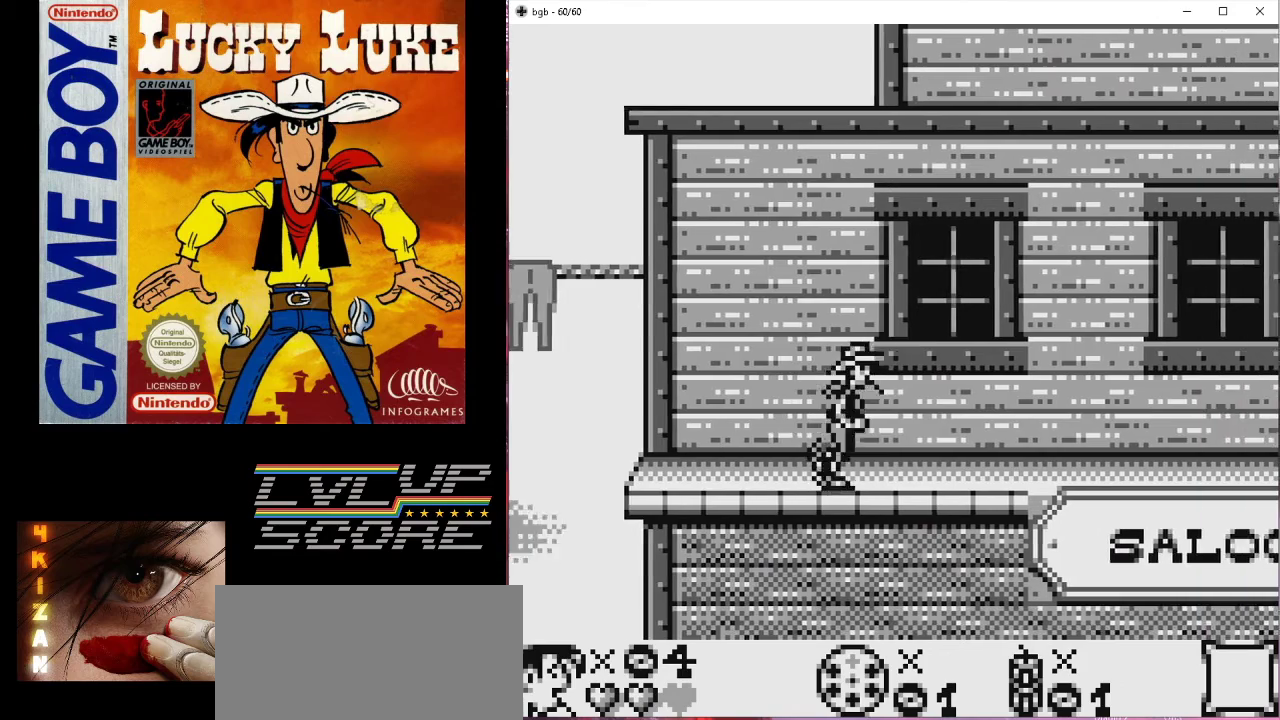
{"buttons": ["DPAD_RIGHT"], "events": []}
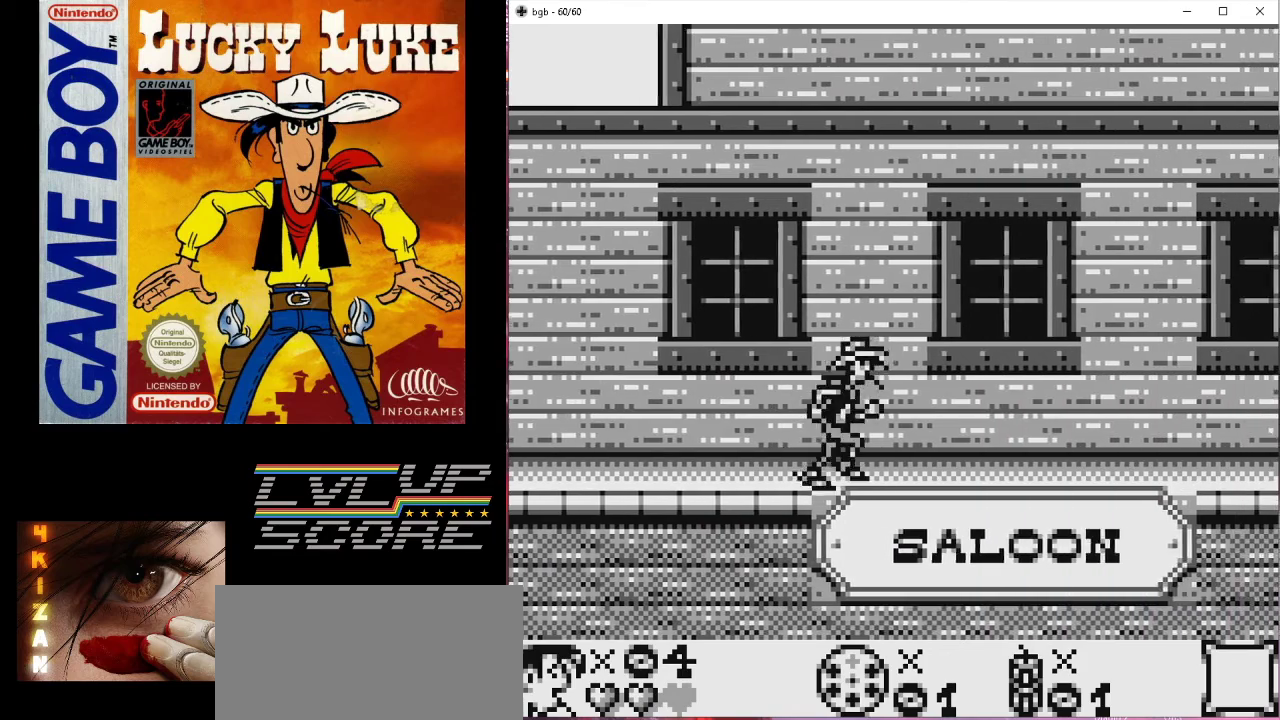
{"buttons": ["DPAD_RIGHT"], "events": []}
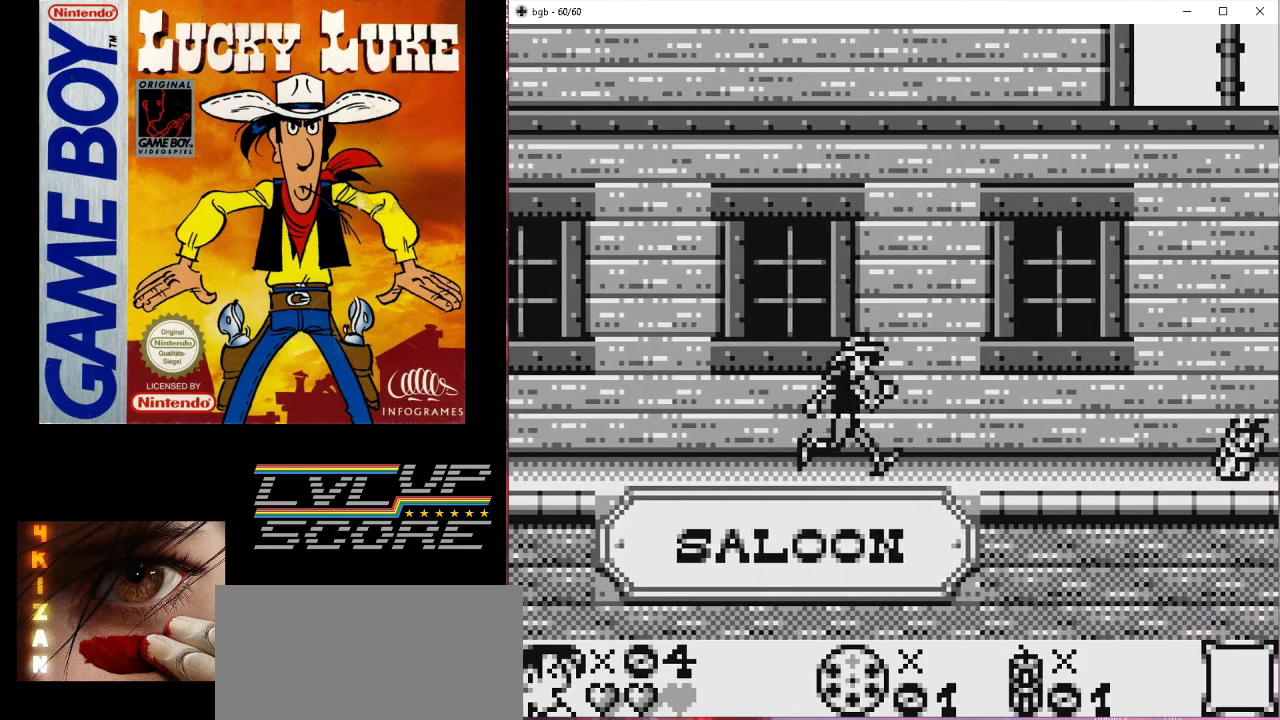
{"buttons": ["DPAD_RIGHT"], "events": []}
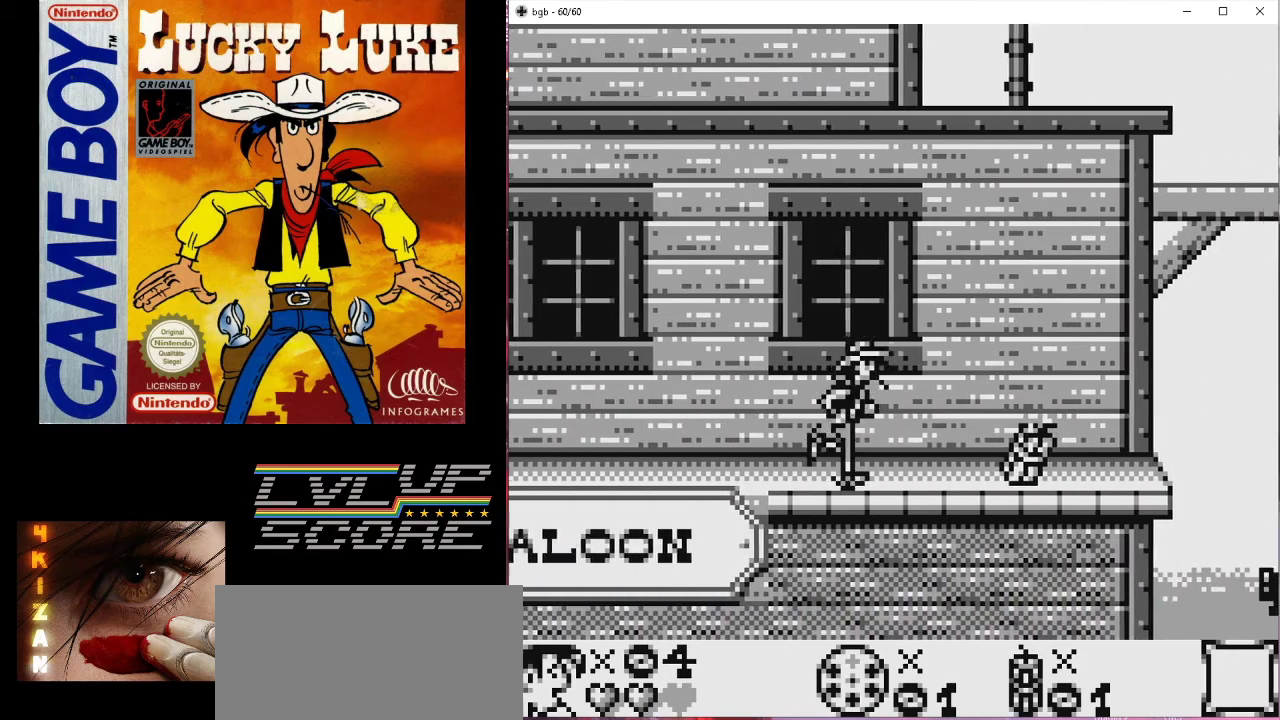
{"buttons": ["DPAD_LEFT"], "events": [[400, "DPAD_LEFT", "down"], [400, "DPAD_RIGHT", "up"]]}
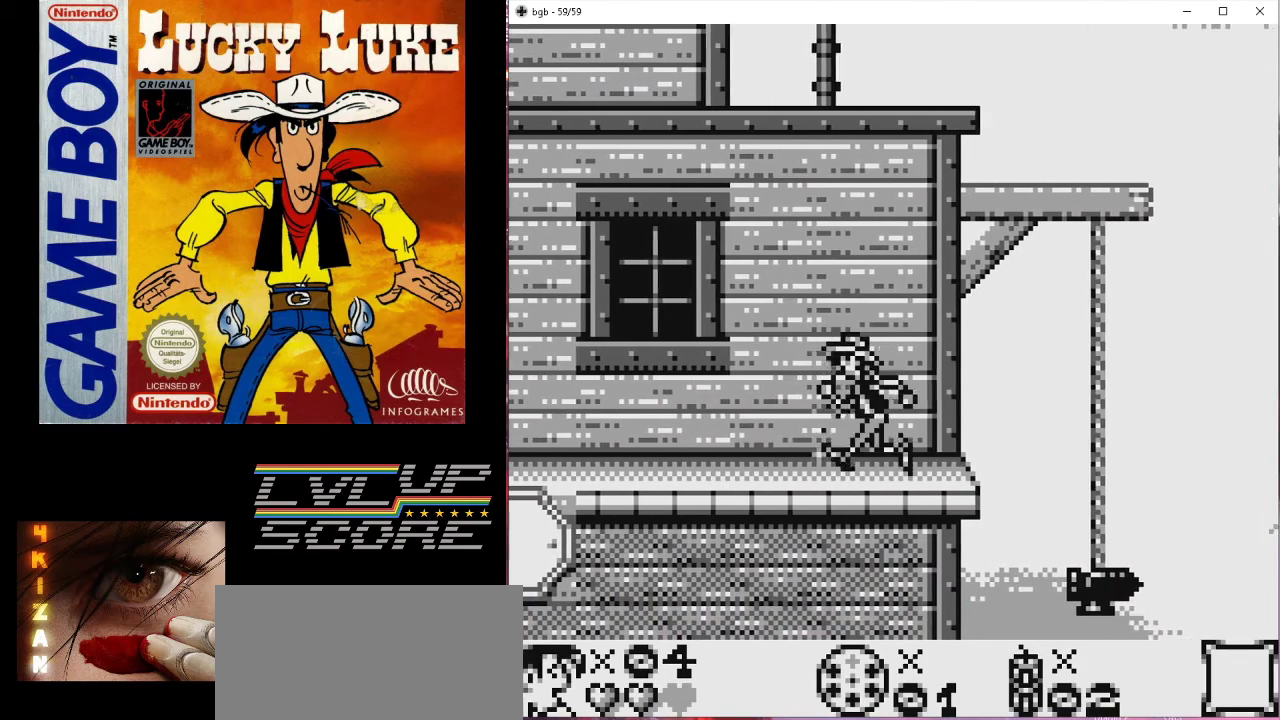
{"buttons": ["DPAD_LEFT"], "events": []}
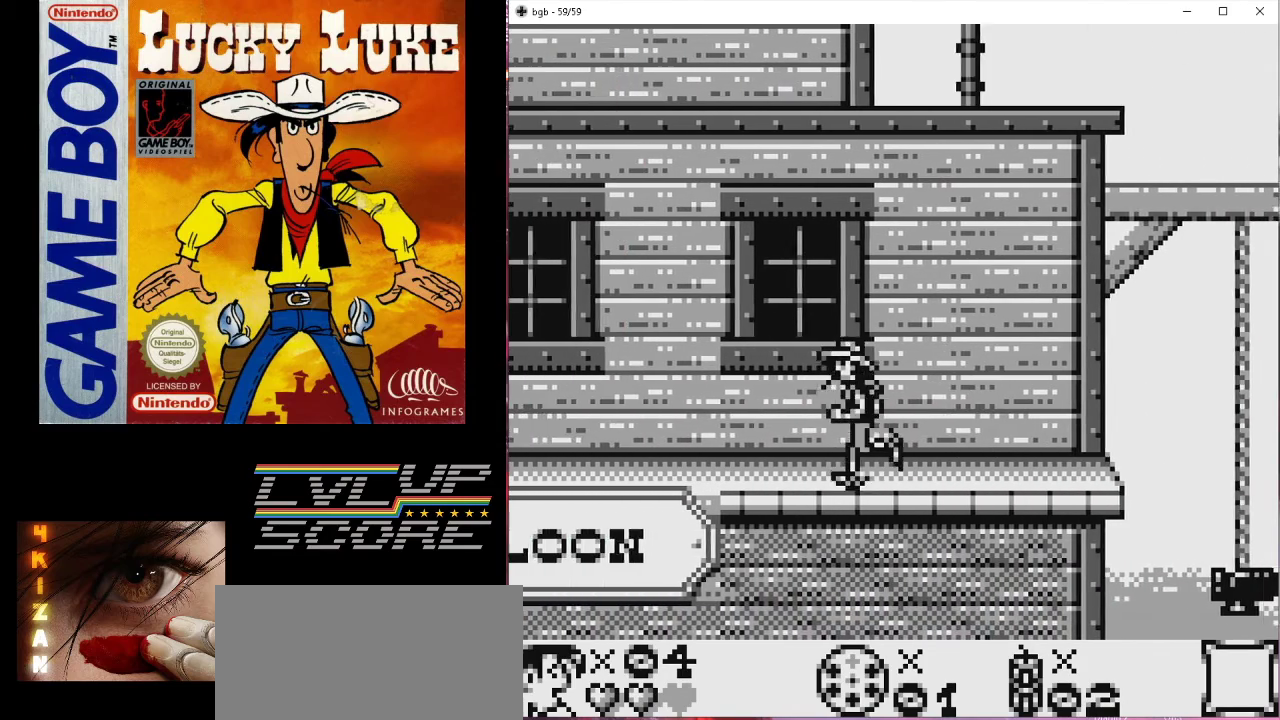
{"buttons": ["DPAD_LEFT"], "events": []}
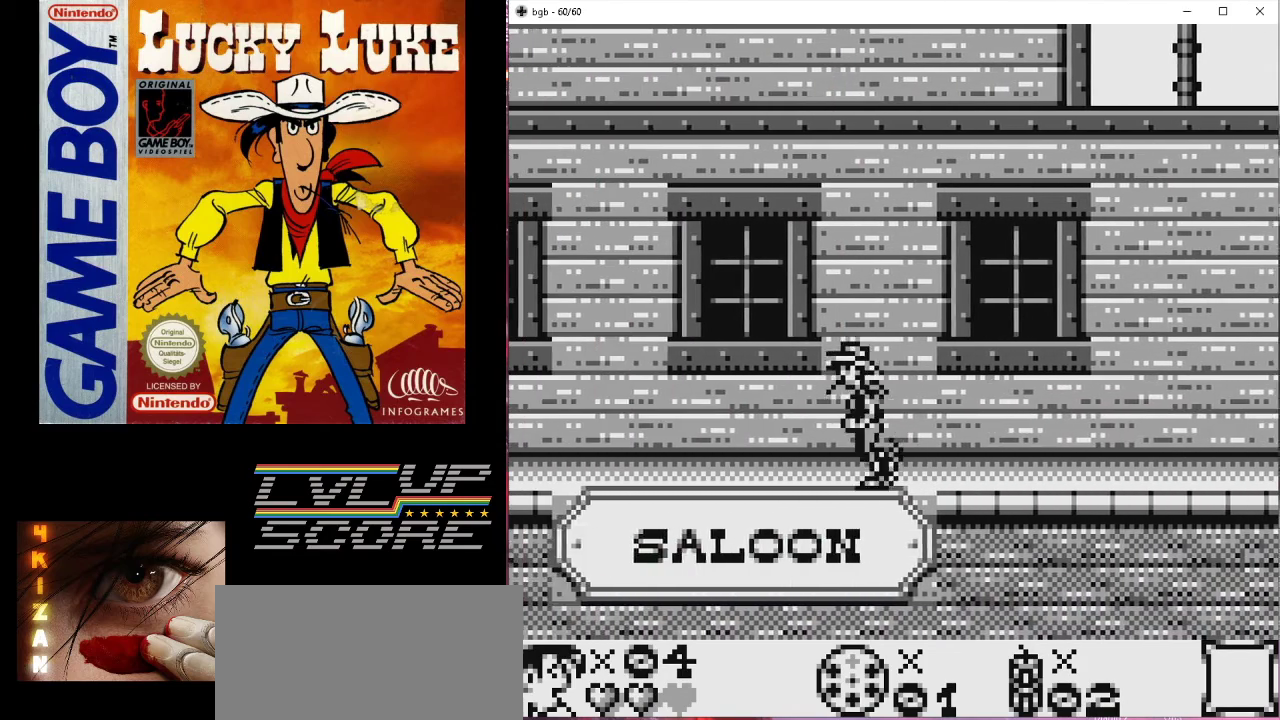
{"buttons": ["DPAD_LEFT"], "events": []}
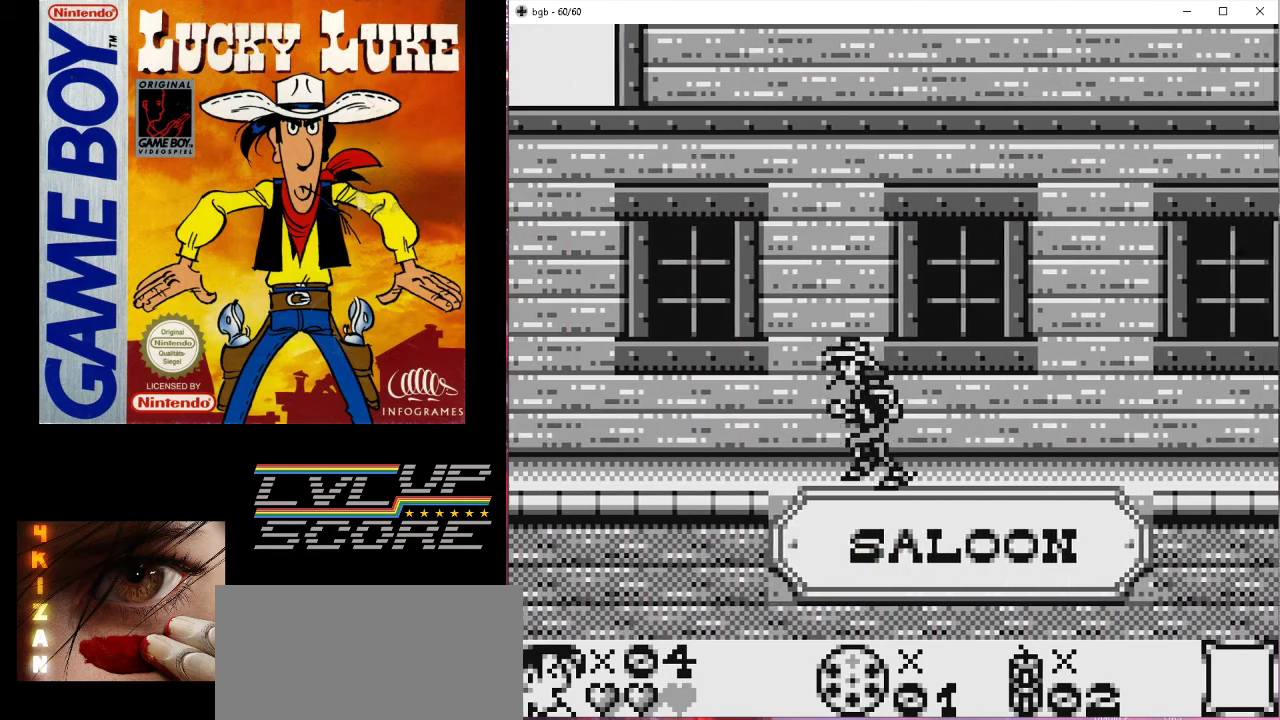
{"buttons": ["DPAD_LEFT"], "events": []}
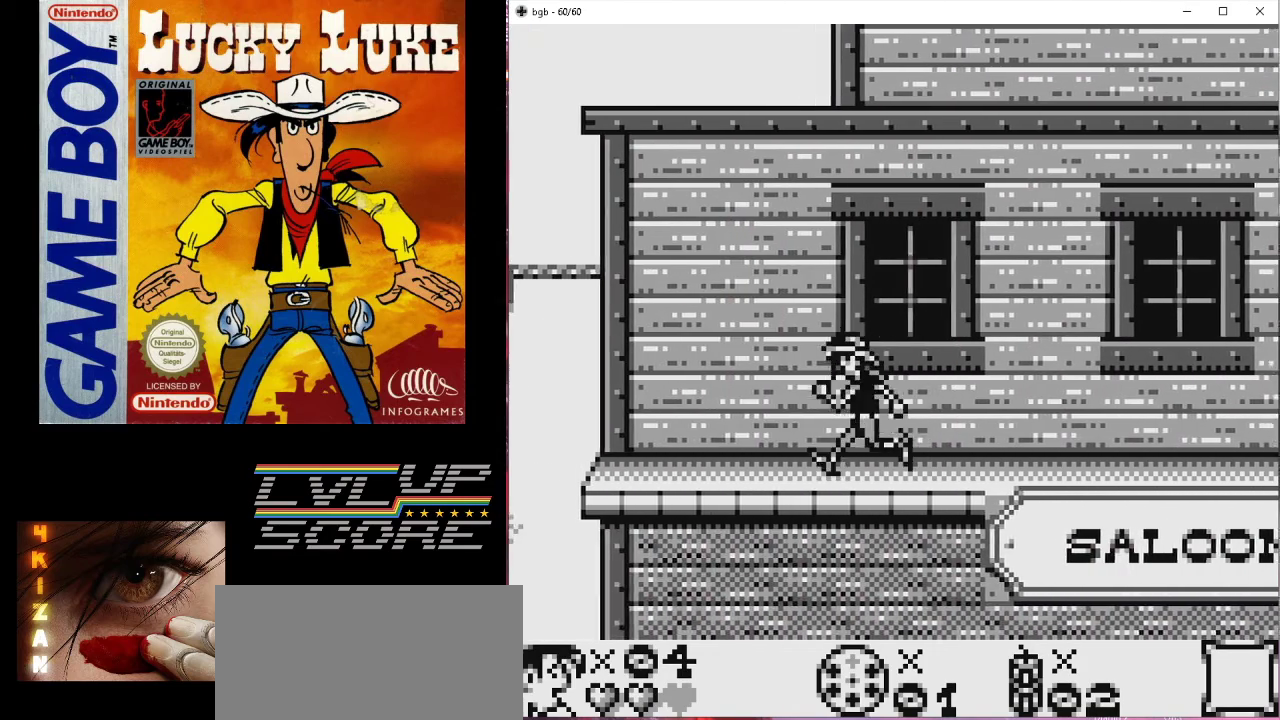
{"buttons": ["DPAD_LEFT"], "events": []}
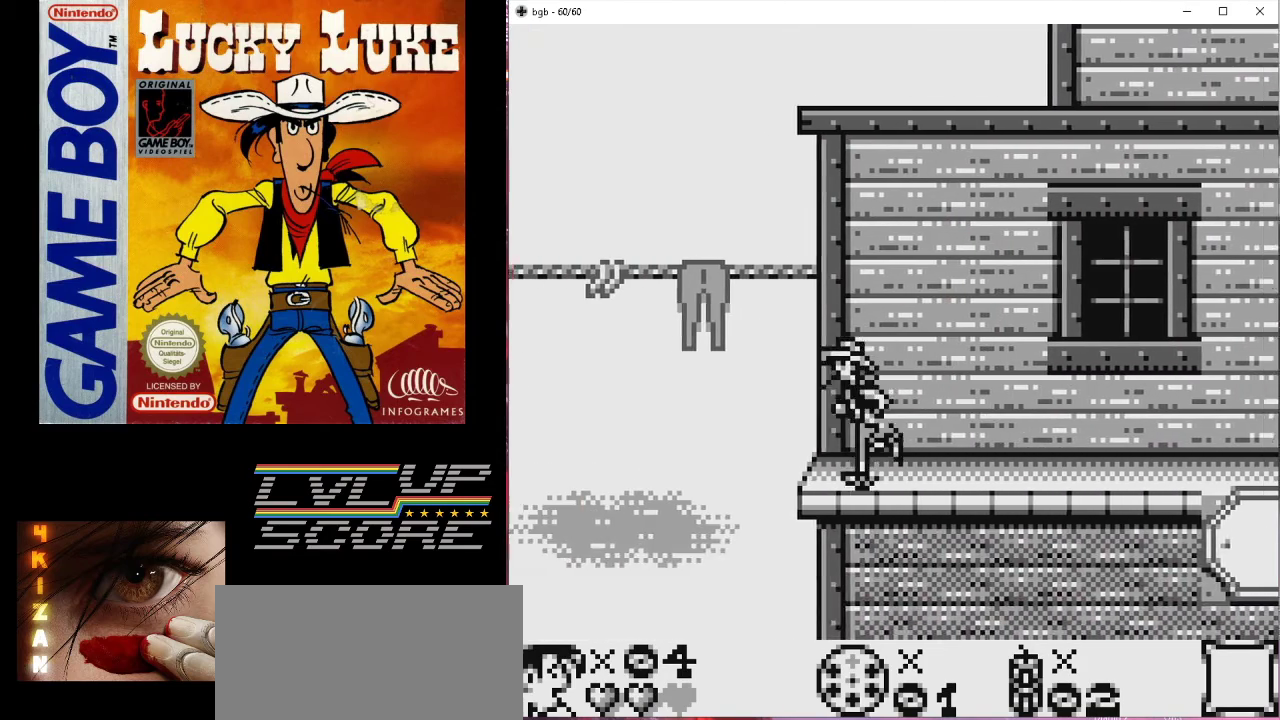
{"buttons": [], "events": [[367, "DPAD_LEFT", "up"]]}